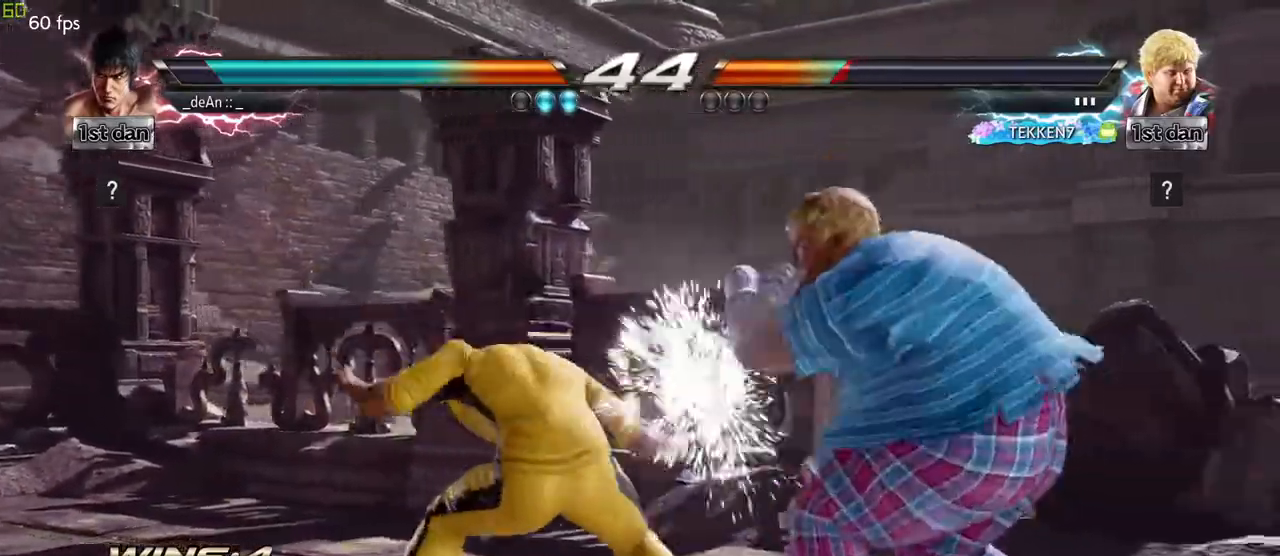
Gameplay with a controller (arcade stick); each line is a JSON object with the inputs held at the frame after it. "events" lists button and stick changes between this image and that frame as [ms after this image, input, new state], when the widget could be followed in between. Not read: L3 R3 other_buttons.
{"buttons": [], "left_stick": "center", "events": [[167, "SQUARE", "down"], [333, "SQUARE", "up"]]}
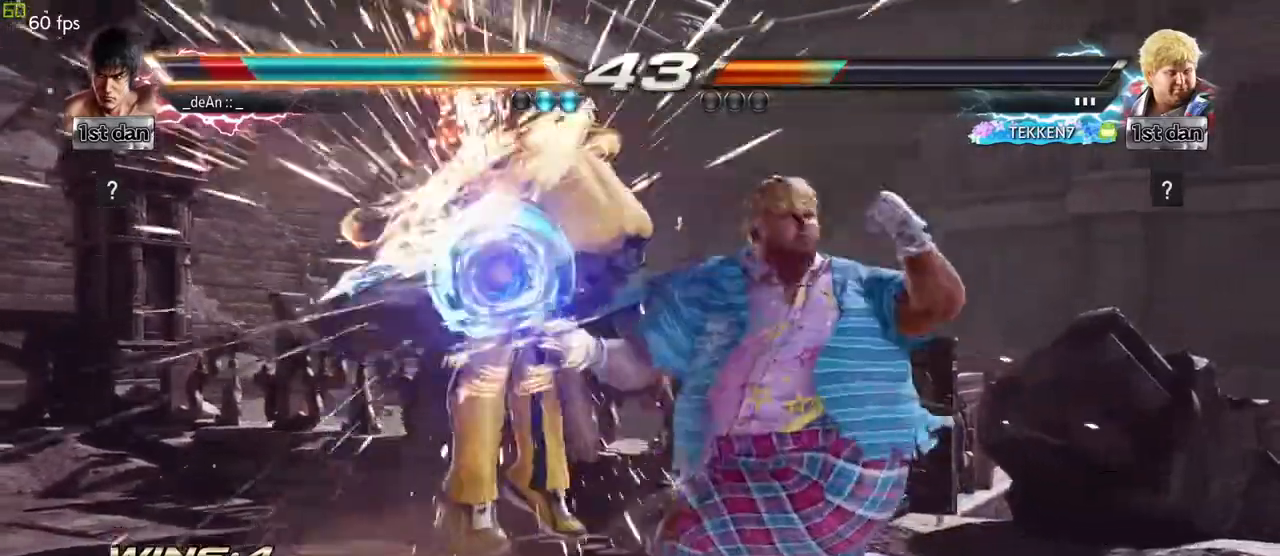
{"buttons": [], "left_stick": "left", "events": [[50, "left_stick", "down-right"], [250, "left_stick", "left"]]}
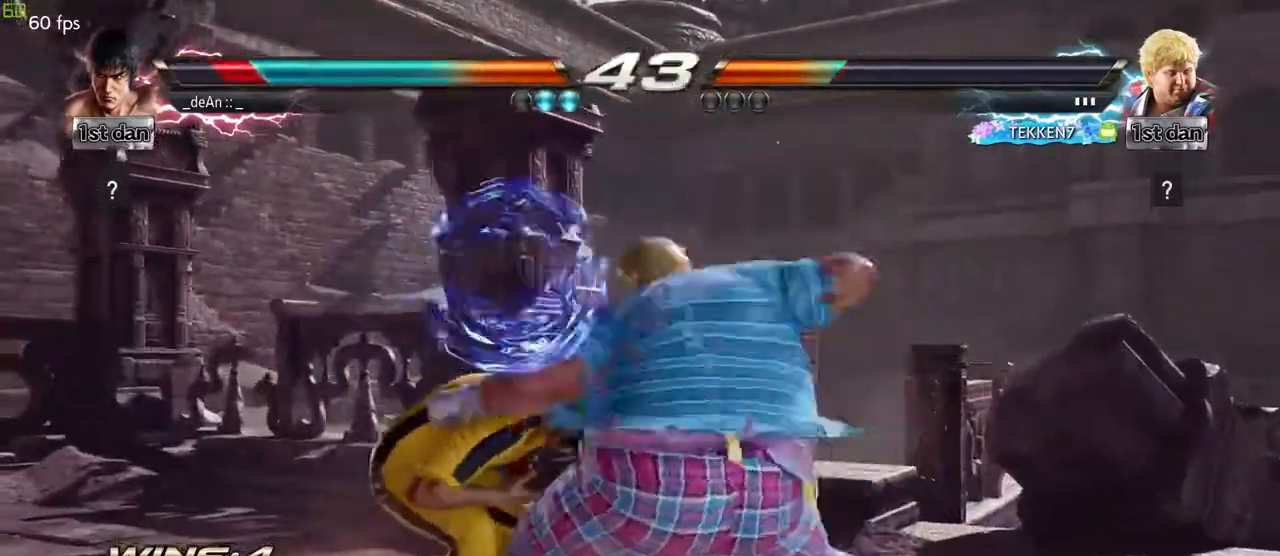
{"buttons": [], "left_stick": "left", "events": []}
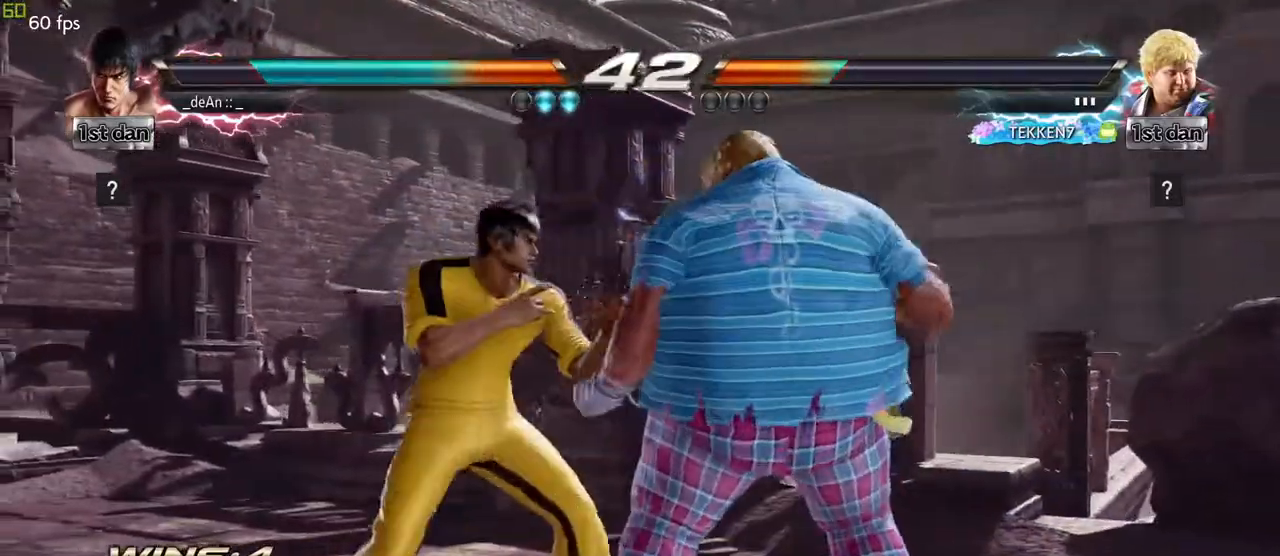
{"buttons": [], "left_stick": "center", "events": [[167, "left_stick", "center"]]}
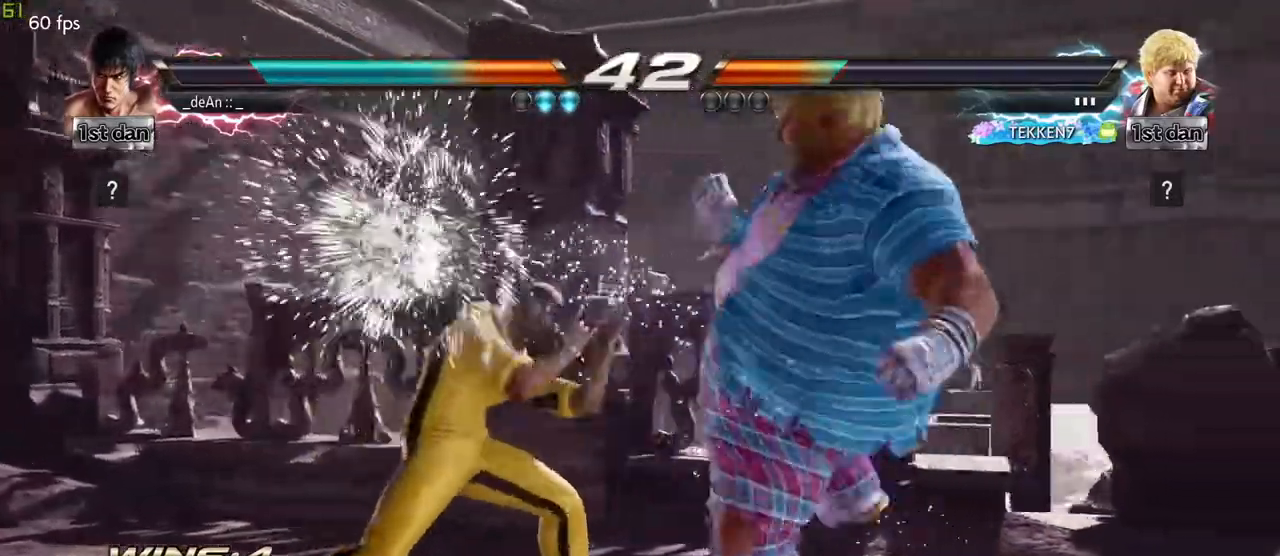
{"buttons": ["CROSS"], "left_stick": "center", "events": [[117, "SQUARE", "down"], [233, "TRIANGLE", "down"], [333, "SQUARE", "up"], [383, "TRIANGLE", "up"], [400, "CROSS", "down"]]}
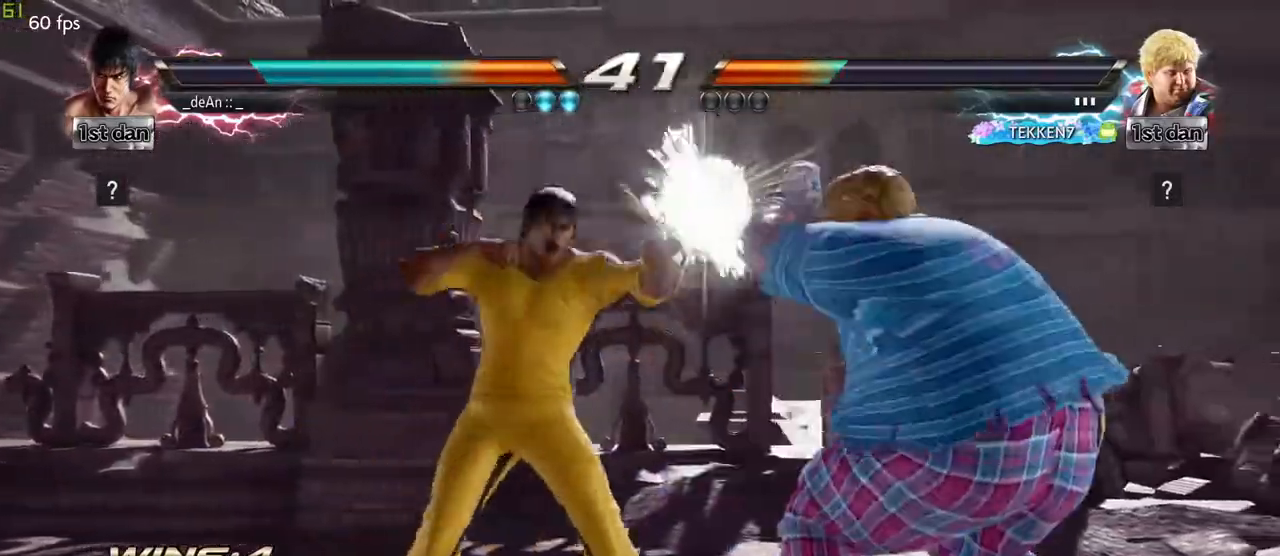
{"buttons": [], "left_stick": "center", "events": [[33, "CROSS", "up"]]}
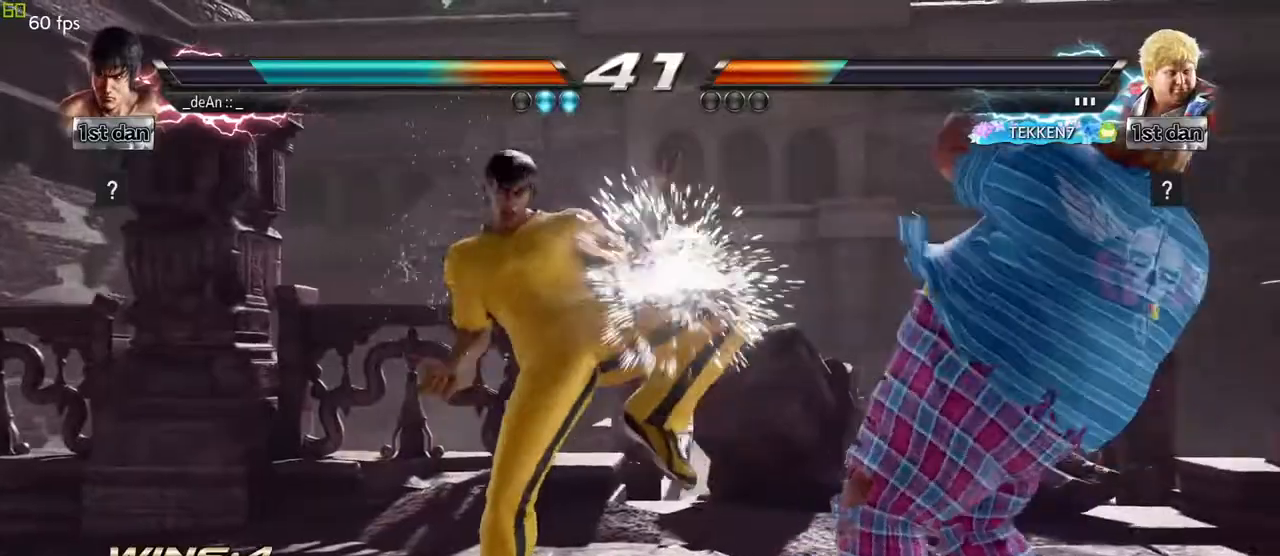
{"buttons": [], "left_stick": "center", "events": [[233, "SQUARE", "down"], [400, "SQUARE", "up"]]}
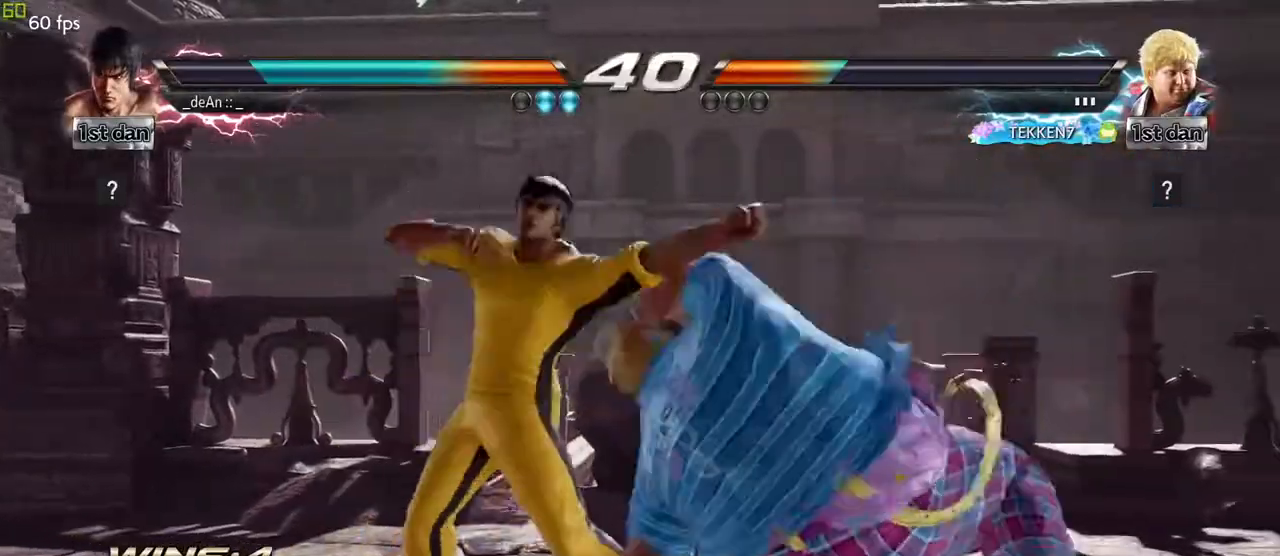
{"buttons": [], "left_stick": "left", "events": [[183, "SQUARE", "down"], [350, "SQUARE", "up"], [383, "left_stick", "left"]]}
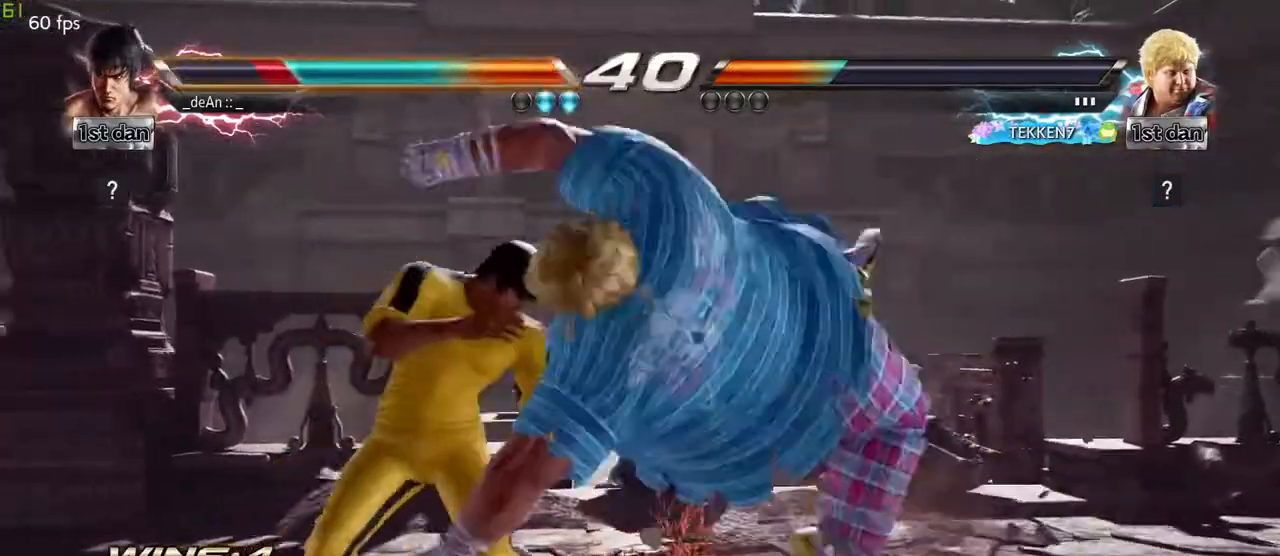
{"buttons": [], "left_stick": "down-right", "events": [[367, "left_stick", "down-right"]]}
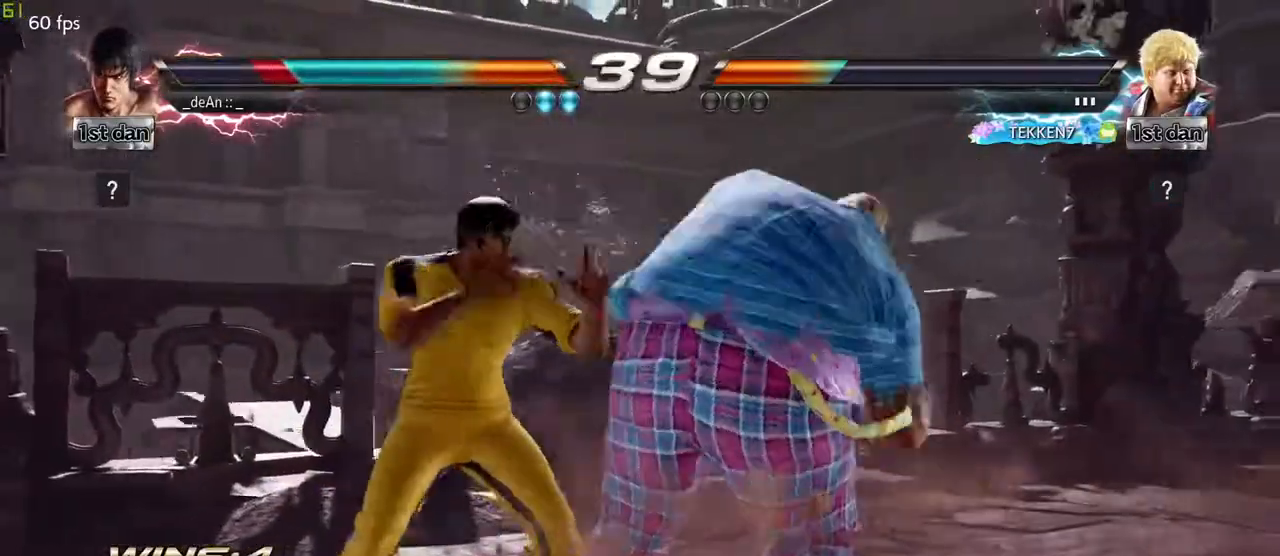
{"buttons": [], "left_stick": "left", "events": [[183, "left_stick", "left"]]}
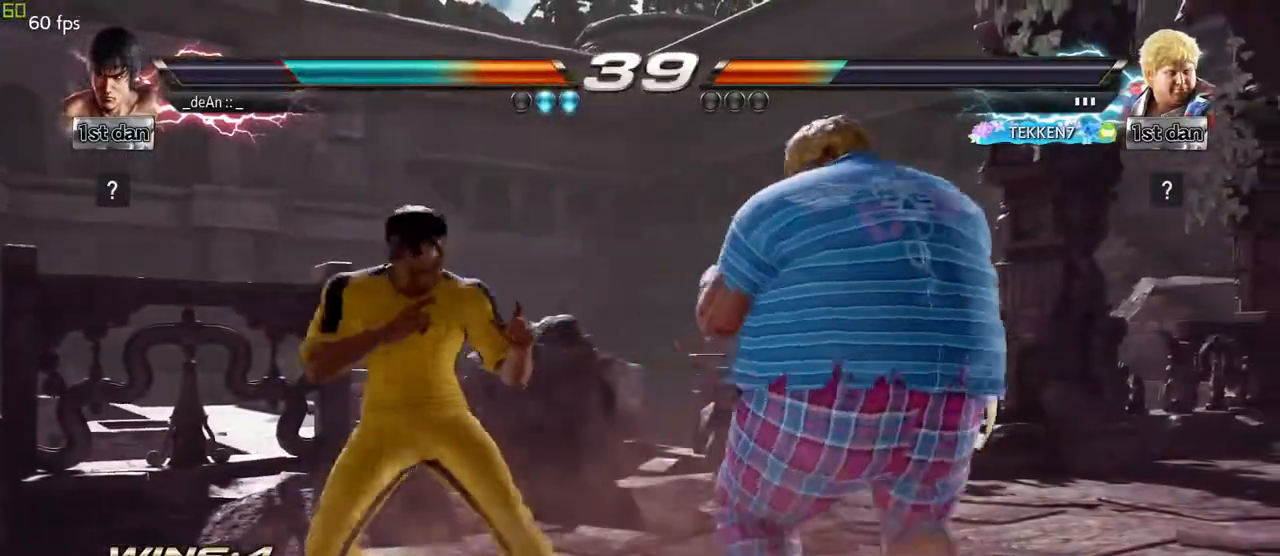
{"buttons": ["SQUARE"], "left_stick": "down-right", "events": [[33, "SQUARE", "down"], [33, "left_stick", "center"], [183, "SQUARE", "up"], [367, "left_stick", "down-right"], [433, "SQUARE", "down"]]}
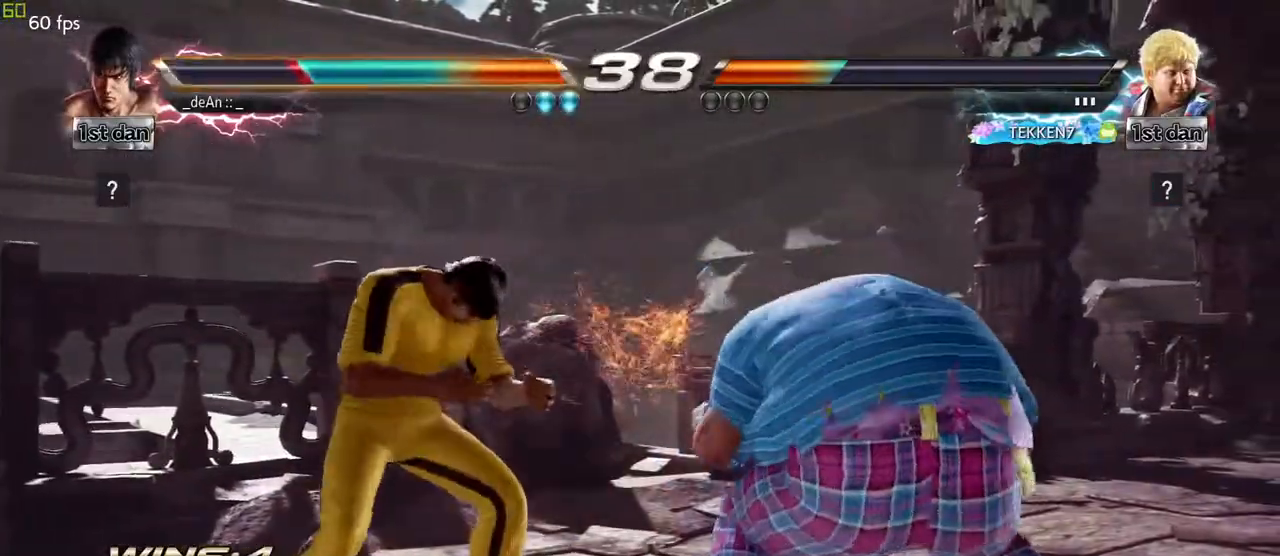
{"buttons": [], "left_stick": "left", "events": [[33, "SQUARE", "up"], [117, "left_stick", "center"], [167, "left_stick", "left"]]}
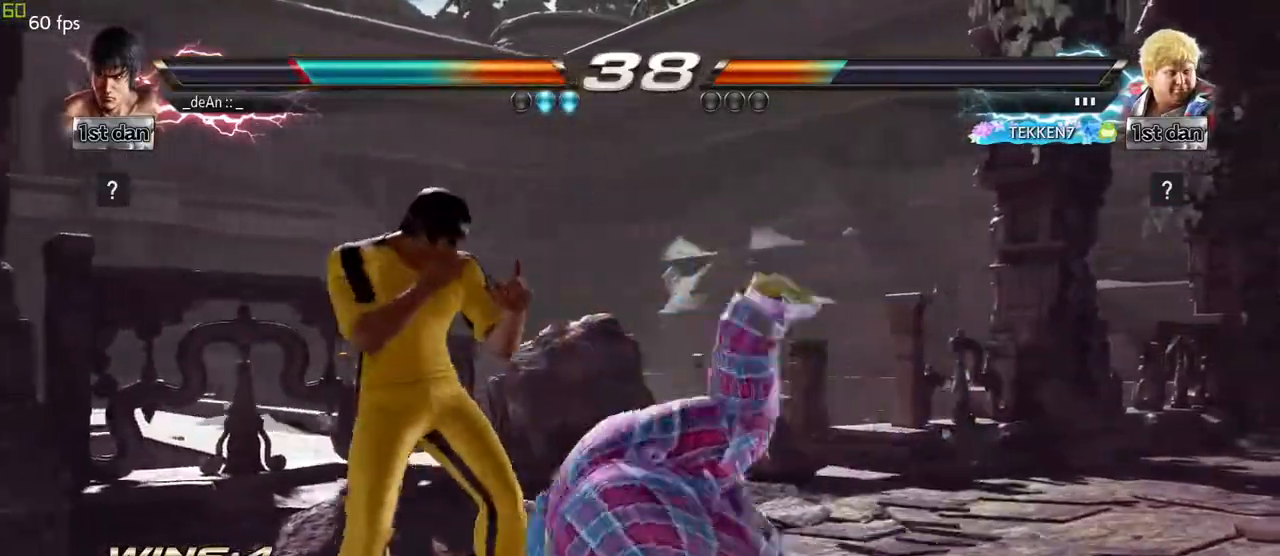
{"buttons": [], "left_stick": "down-right", "events": [[183, "left_stick", "down-right"]]}
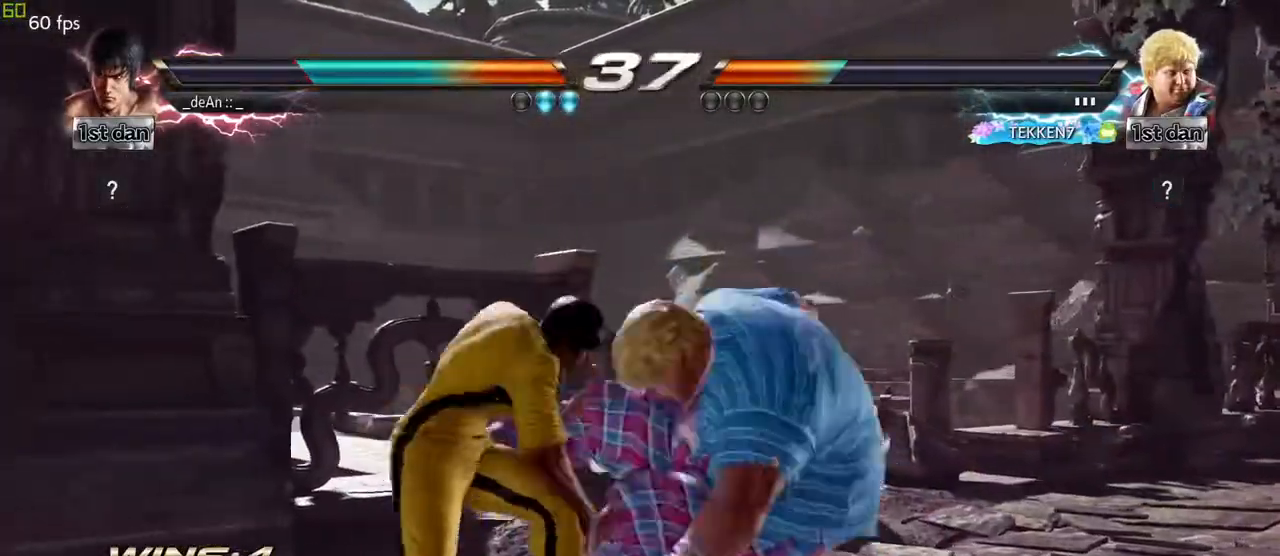
{"buttons": ["SQUARE"], "left_stick": "down-right", "events": [[117, "left_stick", "center"], [283, "left_stick", "down-right"], [333, "SQUARE", "down"]]}
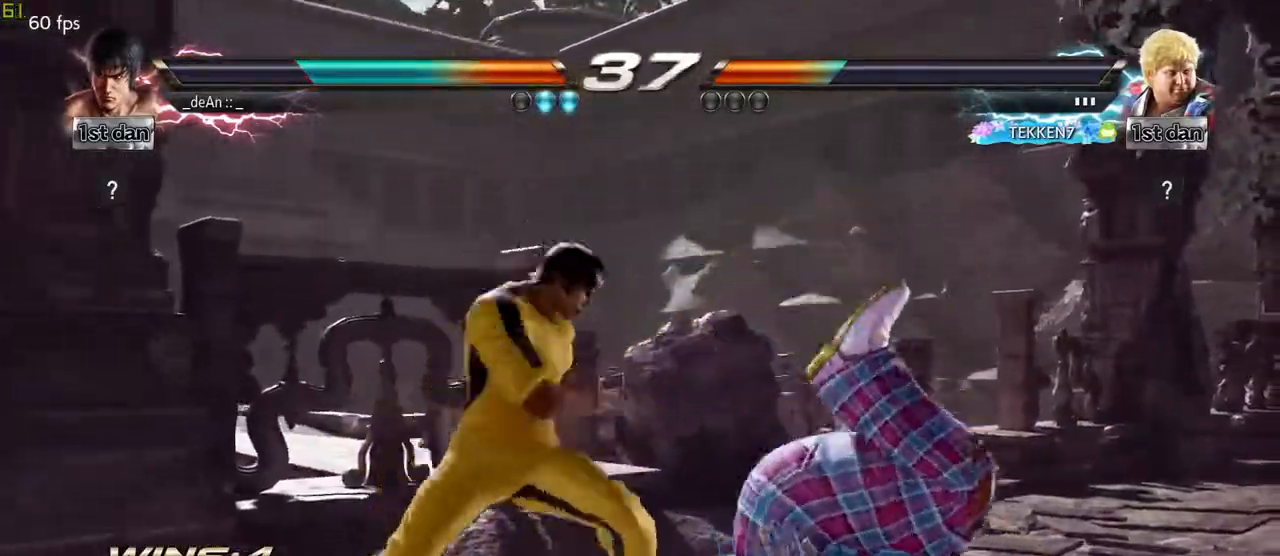
{"buttons": ["CIRCLE"], "left_stick": "up", "events": [[33, "SQUARE", "up"], [83, "left_stick", "center"], [383, "CIRCLE", "down"], [450, "left_stick", "up"]]}
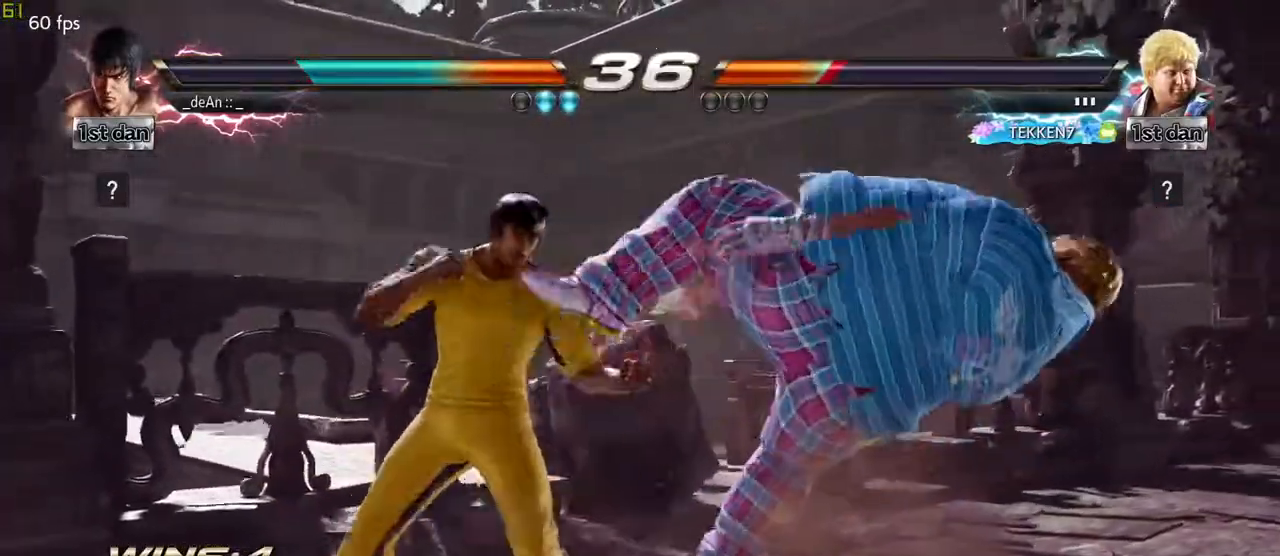
{"buttons": [], "left_stick": "left", "events": [[17, "CIRCLE", "up"], [33, "CROSS", "down"], [133, "left_stick", "center"], [183, "CROSS", "up"], [383, "left_stick", "left"]]}
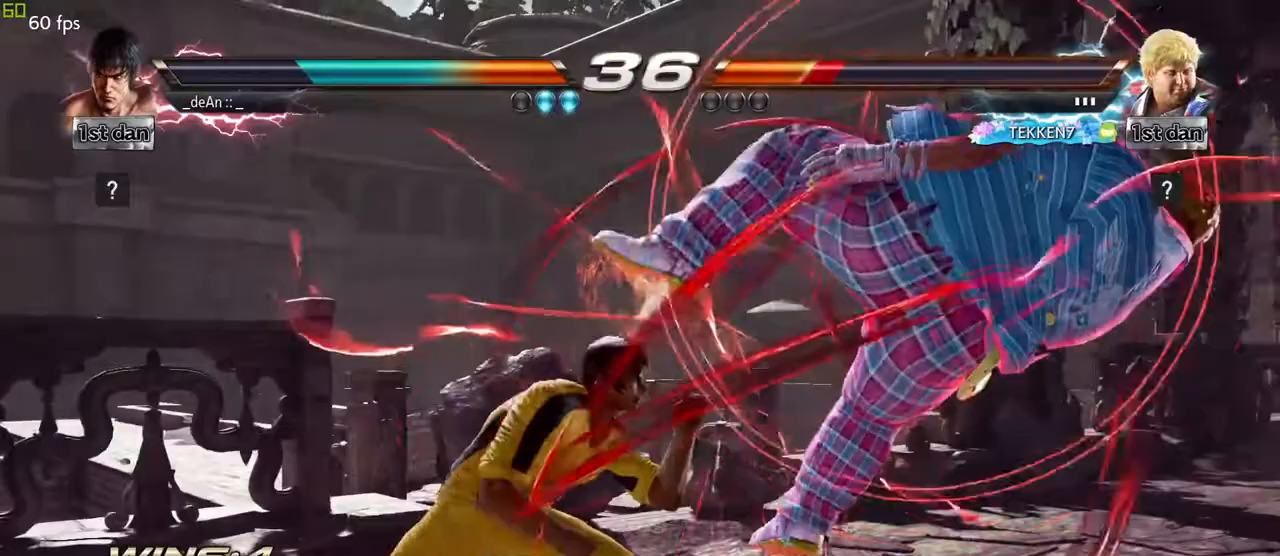
{"buttons": [], "left_stick": "left", "events": []}
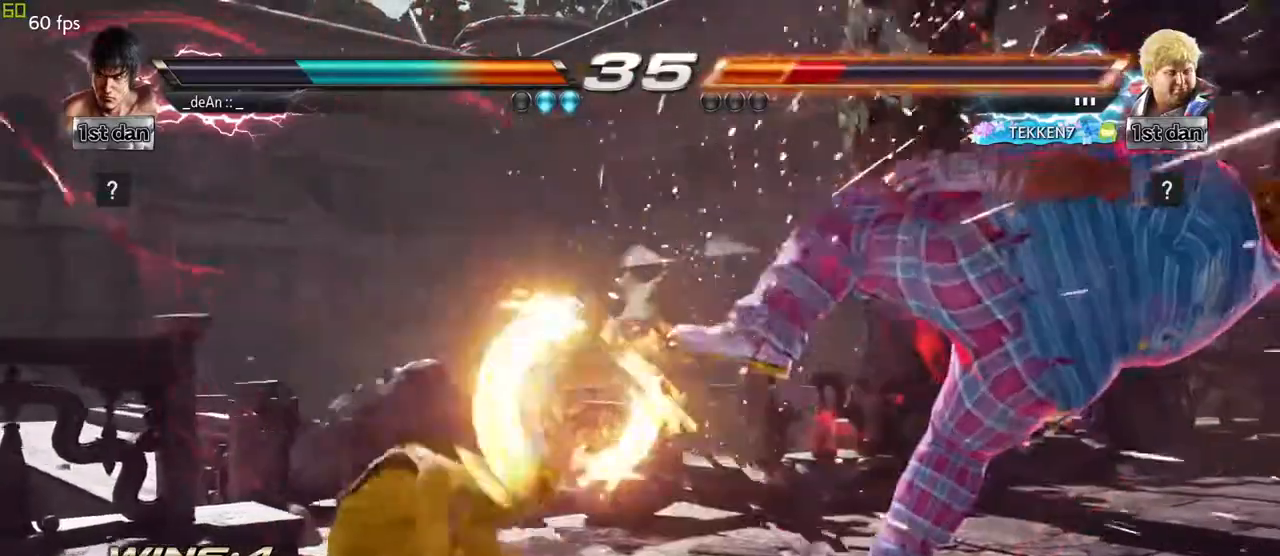
{"buttons": [], "left_stick": "left", "events": [[17, "TRIANGLE", "down"], [167, "TRIANGLE", "up"], [217, "SQUARE", "down"], [367, "SQUARE", "up"]]}
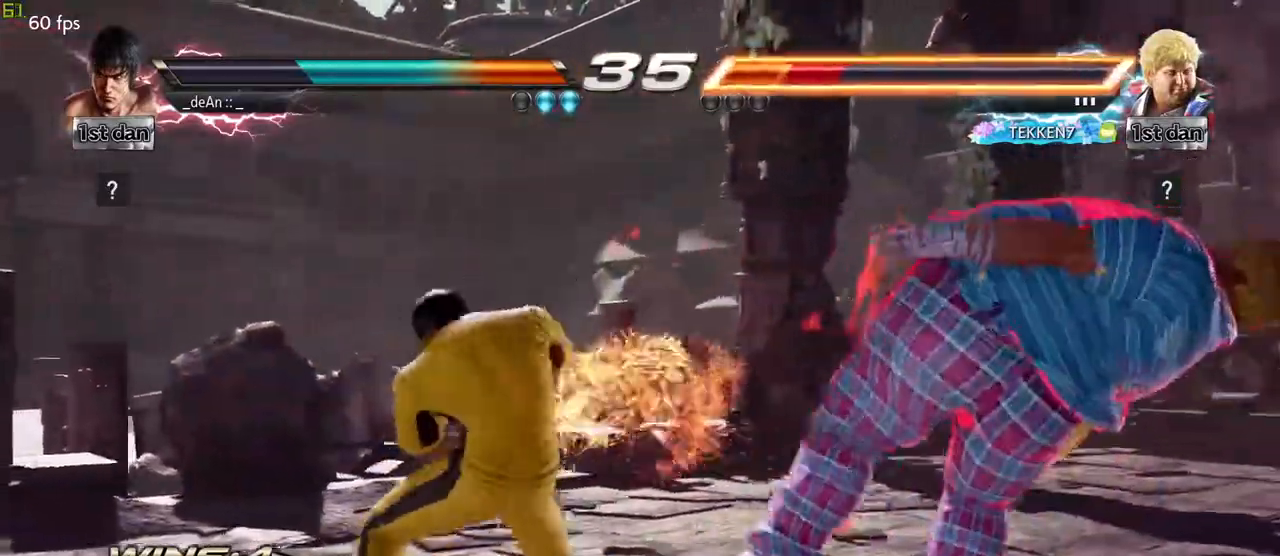
{"buttons": [], "left_stick": "center", "events": [[100, "left_stick", "center"]]}
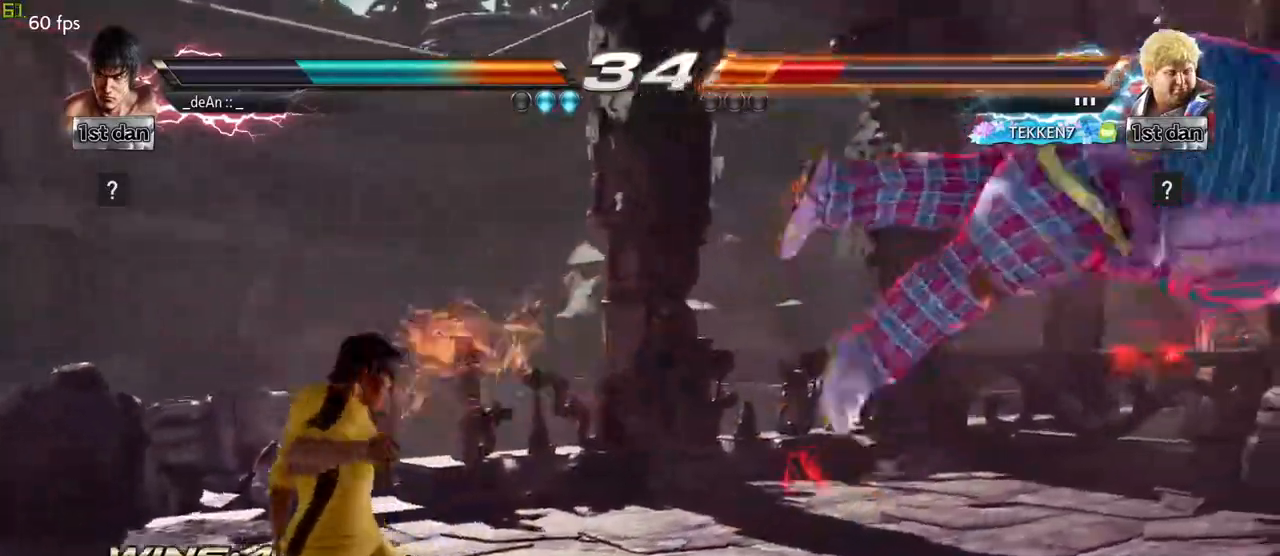
{"buttons": [], "left_stick": "center", "events": [[33, "left_stick", "down"], [67, "TRIANGLE", "down"], [100, "TRIANGLE", "up"], [117, "CIRCLE", "down"], [167, "left_stick", "right"], [217, "CIRCLE", "up"], [217, "left_stick", "center"]]}
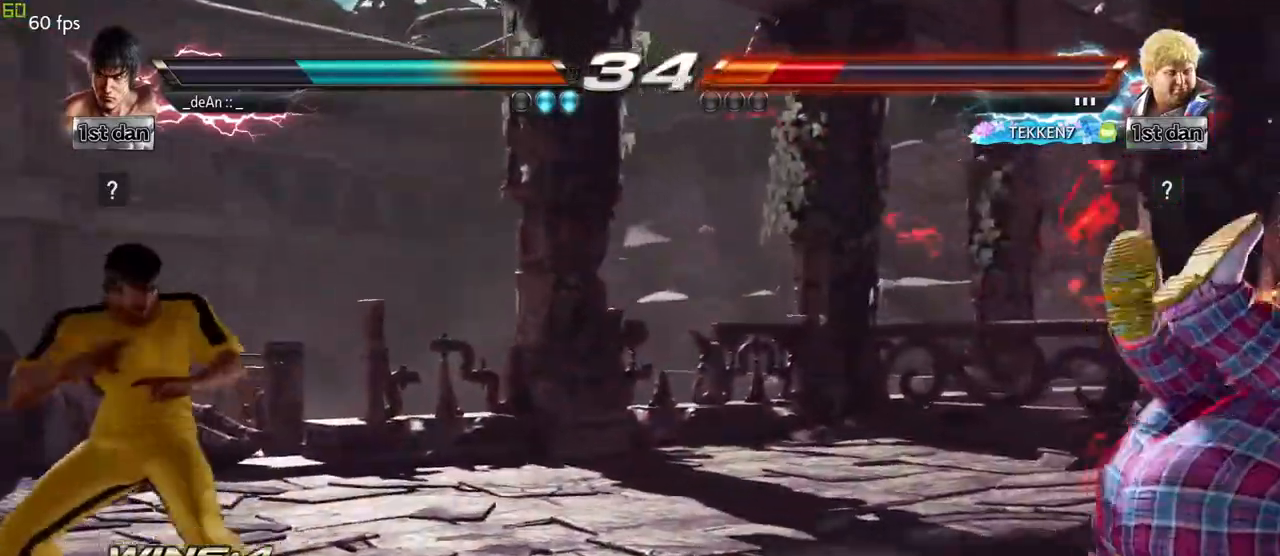
{"buttons": [], "left_stick": "center", "events": []}
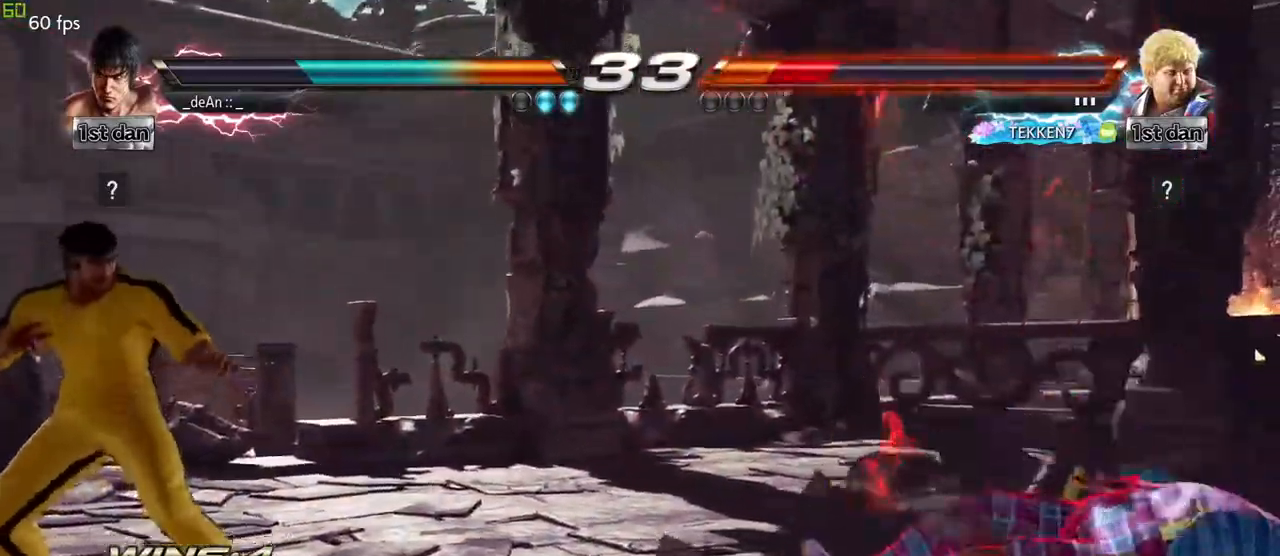
{"buttons": [], "left_stick": "right", "events": [[83, "left_stick", "right"], [150, "left_stick", "center"], [250, "left_stick", "right"]]}
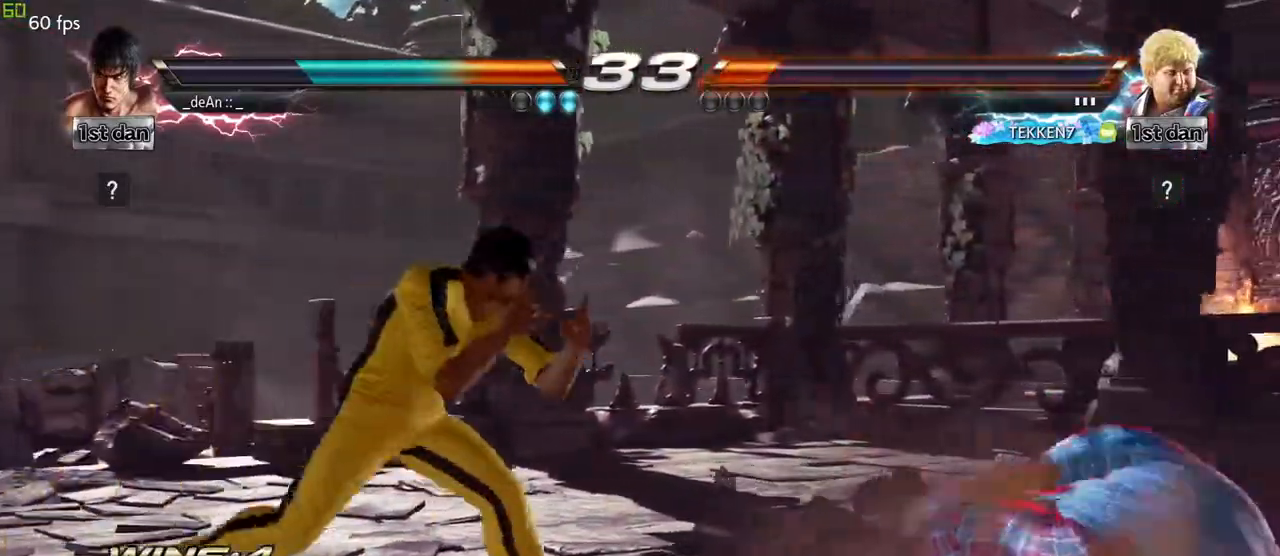
{"buttons": [], "left_stick": "center", "events": [[50, "CROSS", "down"], [250, "CROSS", "up"], [350, "left_stick", "center"]]}
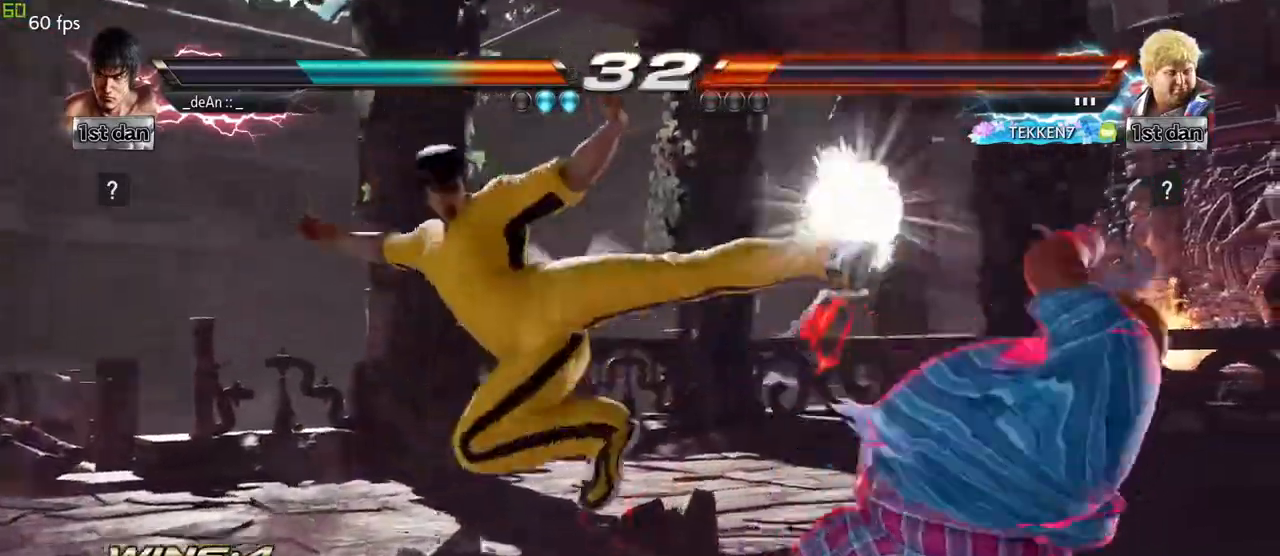
{"buttons": ["TRIANGLE"], "left_stick": "down-right", "events": [[400, "left_stick", "down-right"], [483, "TRIANGLE", "down"]]}
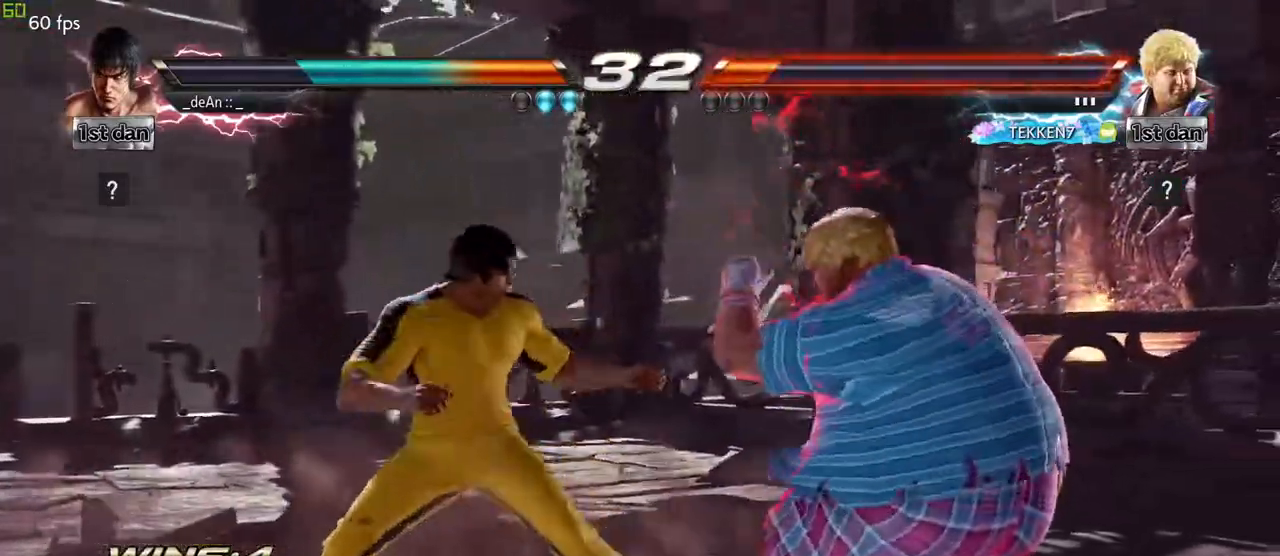
{"buttons": [], "left_stick": "center", "events": [[167, "TRIANGLE", "up"], [233, "left_stick", "center"]]}
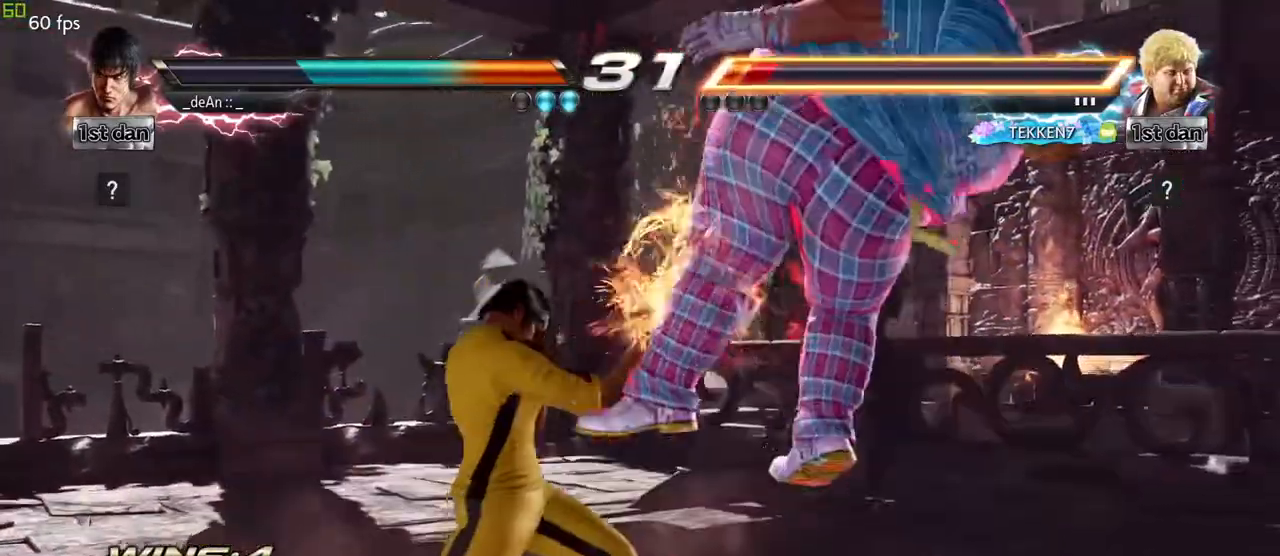
{"buttons": [], "left_stick": "down-right", "events": [[167, "left_stick", "right"], [183, "CIRCLE", "down"], [217, "left_stick", "down-right"], [400, "CIRCLE", "up"]]}
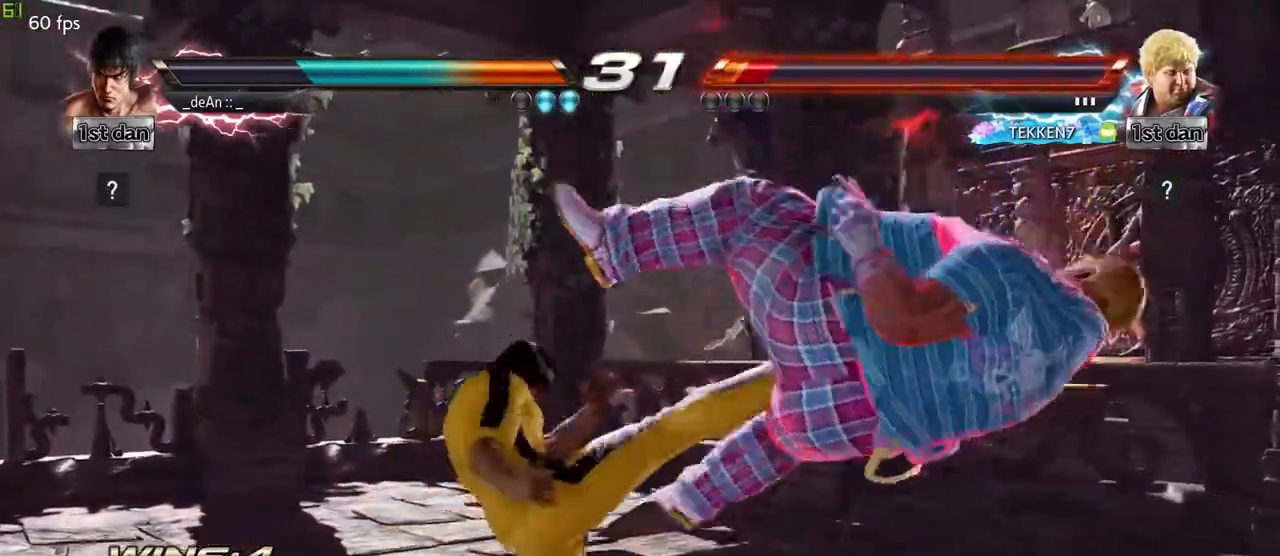
{"buttons": [], "left_stick": "left", "events": [[17, "left_stick", "center"], [333, "left_stick", "left"], [383, "TRIANGLE", "down"], [400, "TRIANGLE", "up"]]}
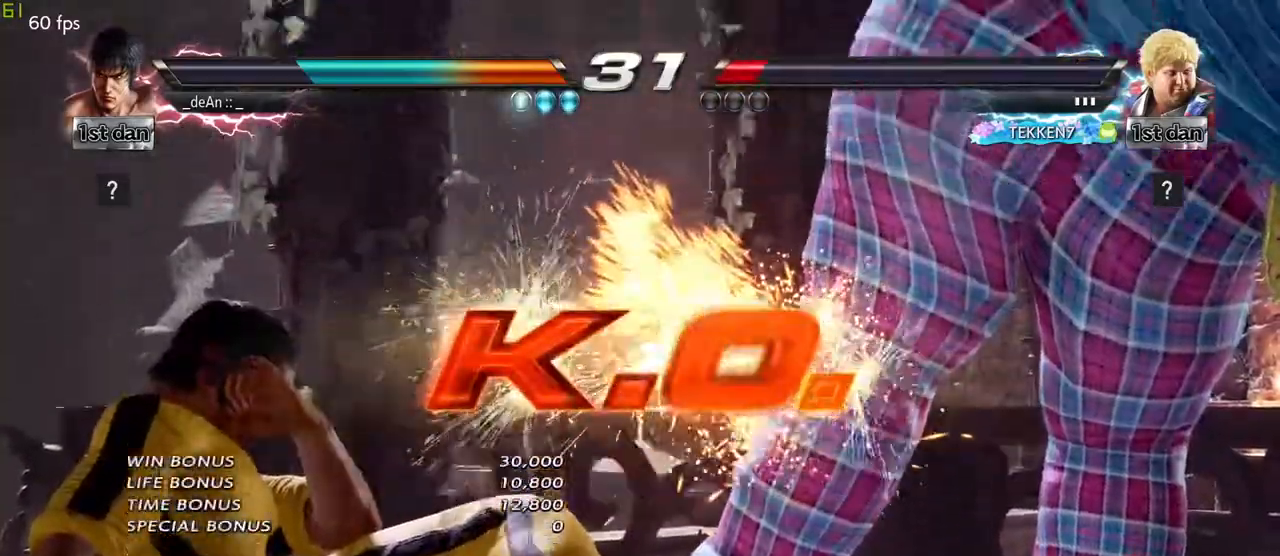
{"buttons": [], "left_stick": "center", "events": [[150, "left_stick", "center"]]}
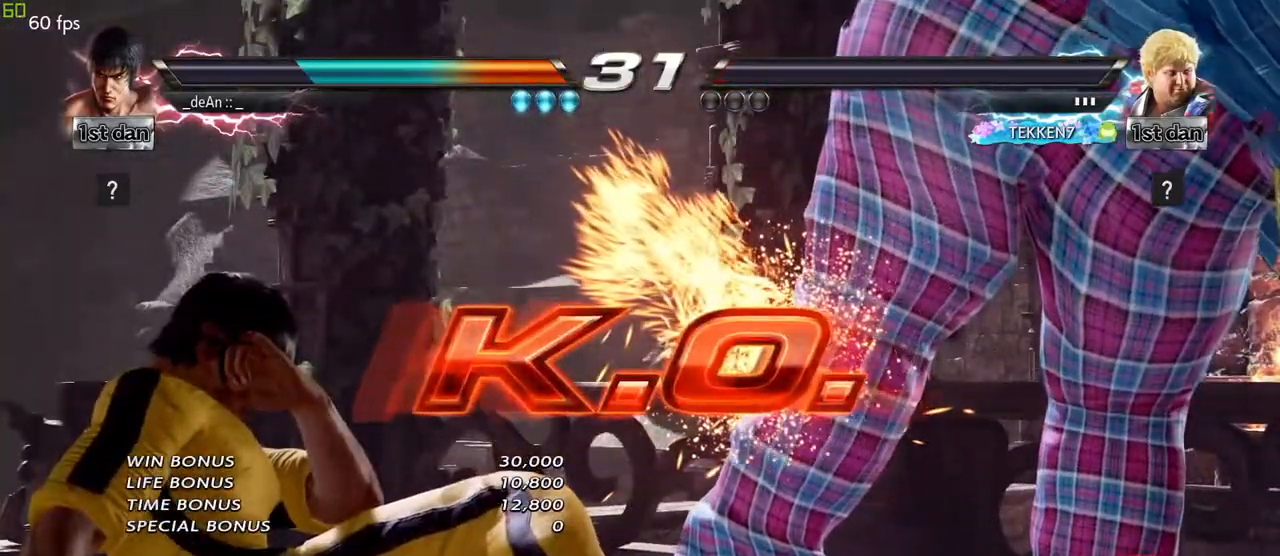
{"buttons": [], "left_stick": "center", "events": []}
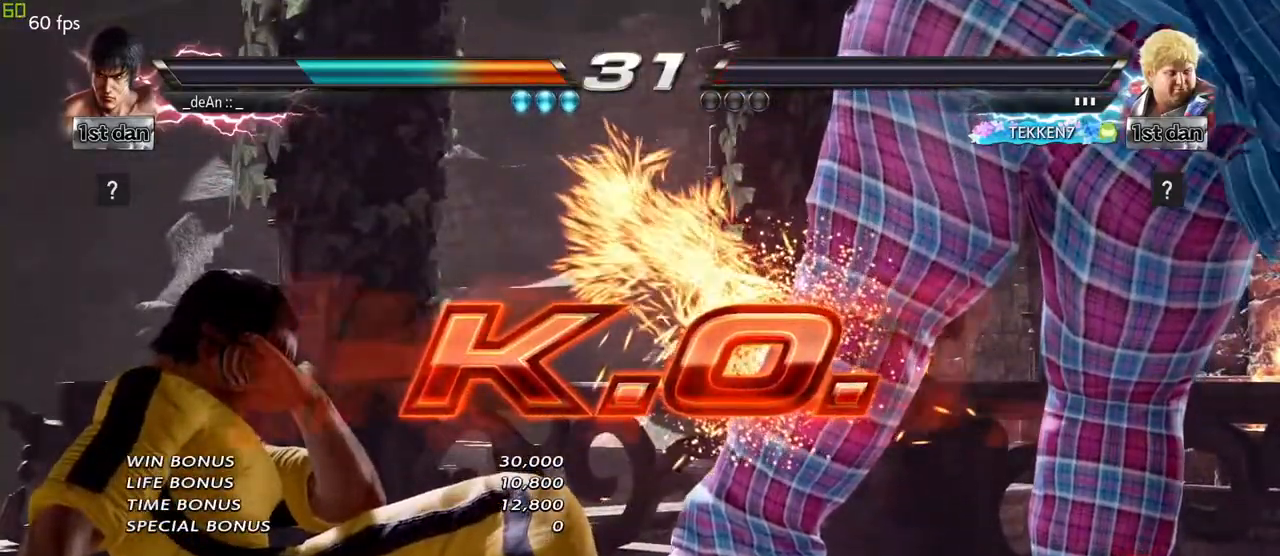
{"buttons": [], "left_stick": "left", "events": [[317, "left_stick", "left"], [367, "TRIANGLE", "down"], [500, "TRIANGLE", "up"]]}